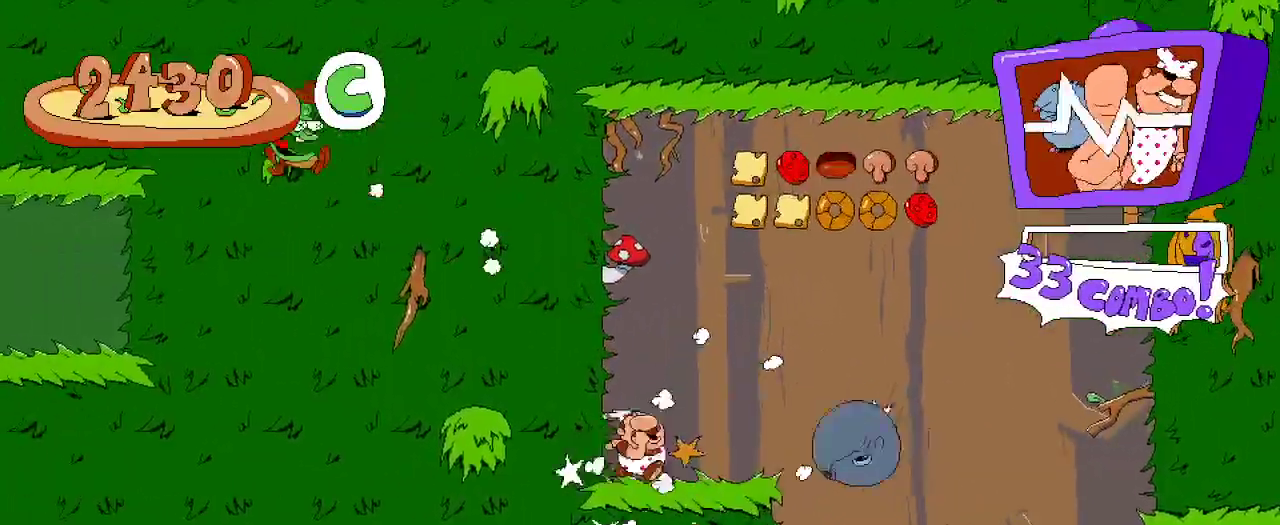
Gameplay with a controller (Xbox layout); each line is a JSON object with the inputs held at the frame after it (dt_ms = milliseconds from this image to that frame). "events" lists button and stick changes between this image and that frame as [ms after this image, input, new state], when the widget could be followed in between.
{"dt_ms": 500, "buttons": ["R2", "DPAD_RIGHT"], "left_stick": "center", "right_stick": "center", "events": [[67, "A", "down"], [500, "A", "up"]]}
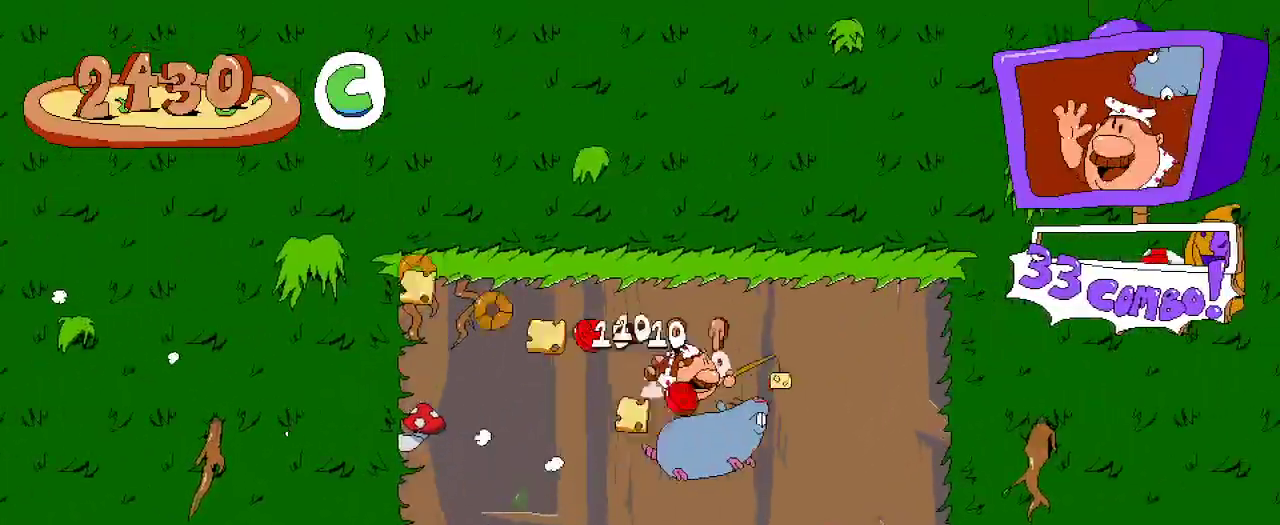
{"dt_ms": 500, "buttons": ["A", "R2", "DPAD_LEFT"], "left_stick": "center", "right_stick": "center", "events": [[33, "DPAD_RIGHT", "up"], [67, "DPAD_LEFT", "down"], [100, "A", "down"]]}
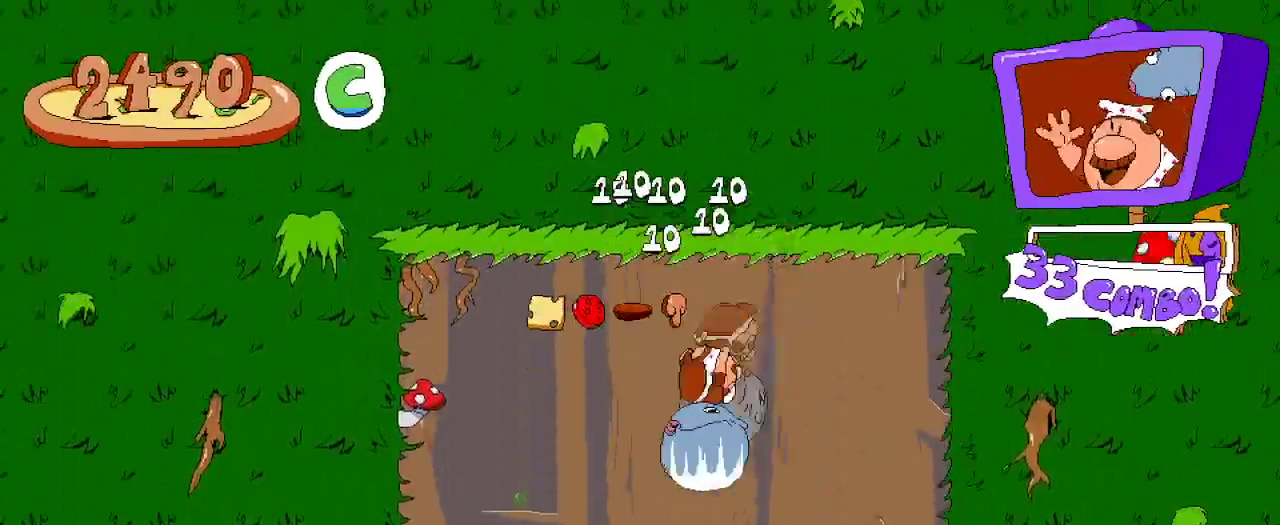
{"dt_ms": 500, "buttons": ["R2", "DPAD_RIGHT"], "left_stick": "center", "right_stick": "center"}
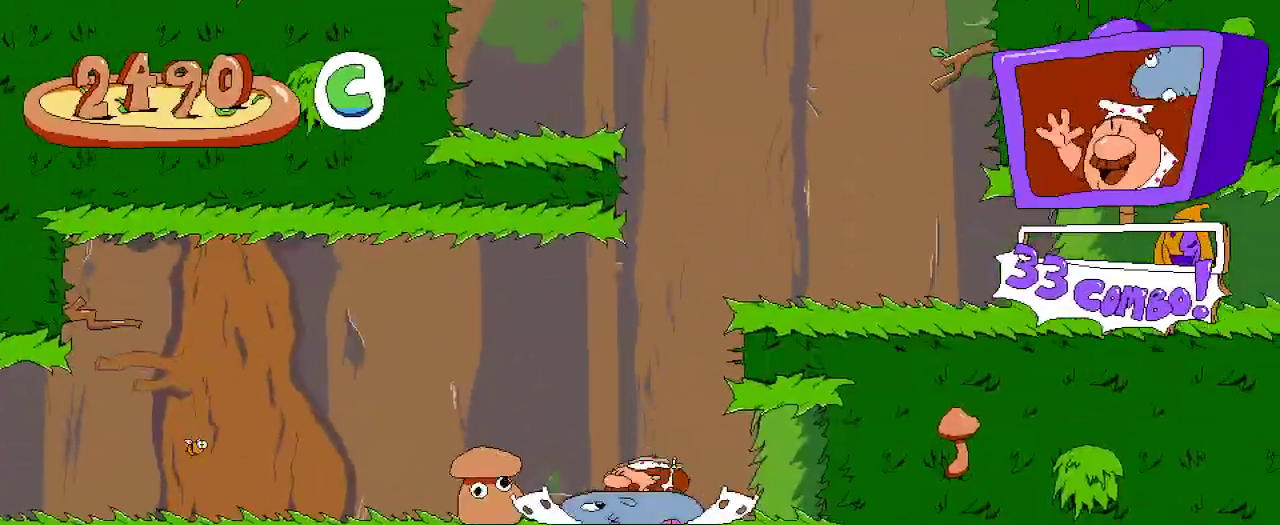
{"dt_ms": 500, "buttons": ["A", "R2", "DPAD_RIGHT"], "left_stick": "center", "right_stick": "center"}
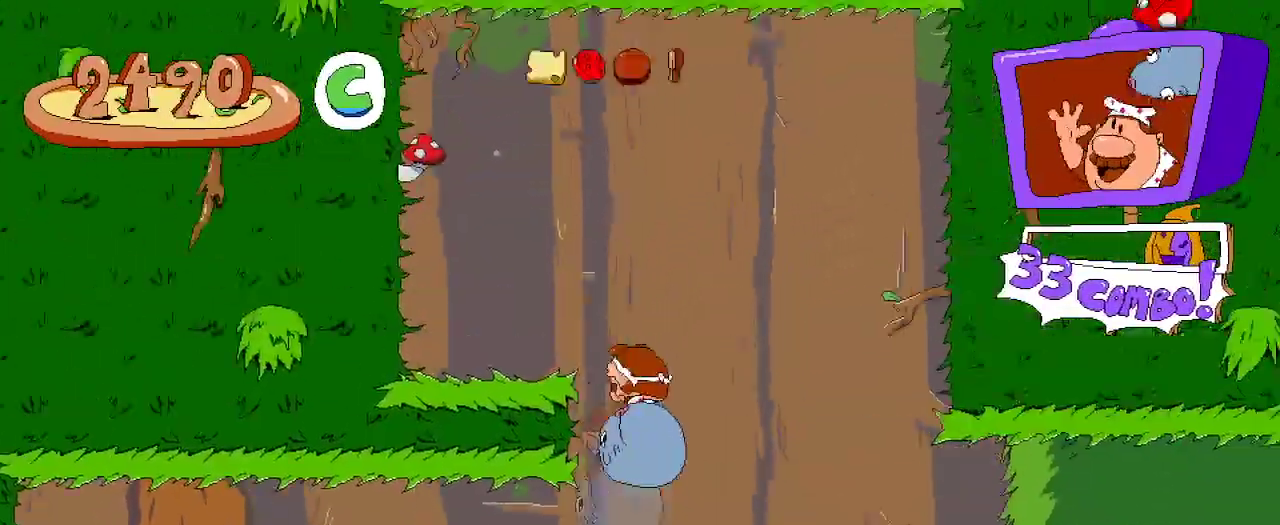
{"dt_ms": 1000, "buttons": ["R2"], "left_stick": "center", "right_stick": "center"}
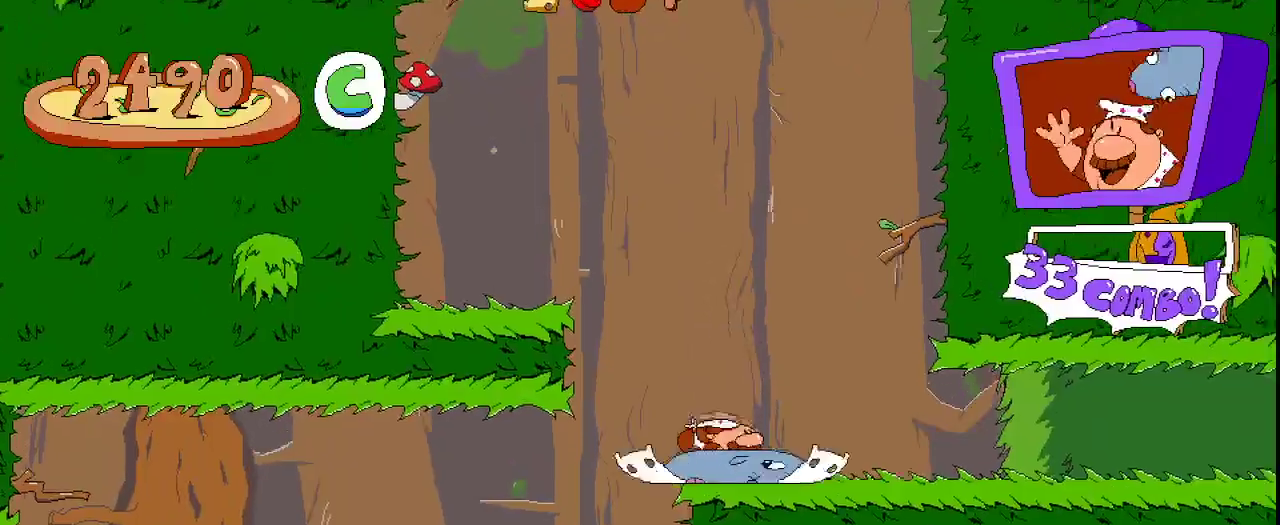
{"dt_ms": 500, "buttons": ["A", "R2", "DPAD_LEFT"], "left_stick": "center", "right_stick": "center", "events": [[133, "A", "down"], [333, "A", "up"], [367, "DPAD_LEFT", "down"], [433, "A", "down"]]}
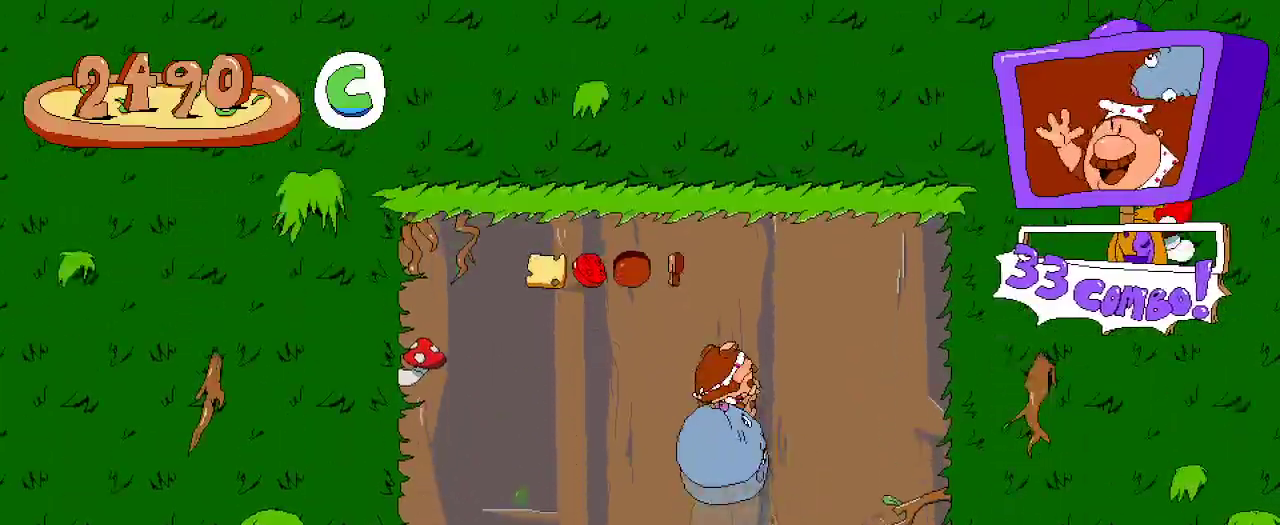
{"dt_ms": 500, "buttons": ["R2", "DPAD_RIGHT"], "left_stick": "center", "right_stick": "center"}
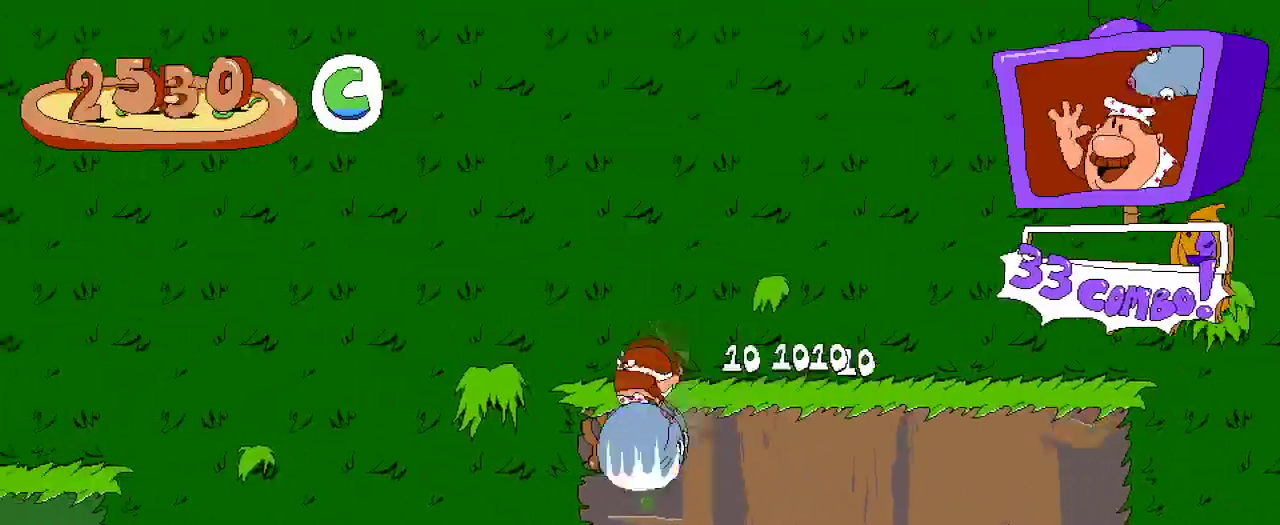
{"dt_ms": 500, "buttons": ["R2", "DPAD_RIGHT"], "left_stick": "center", "right_stick": "center", "events": []}
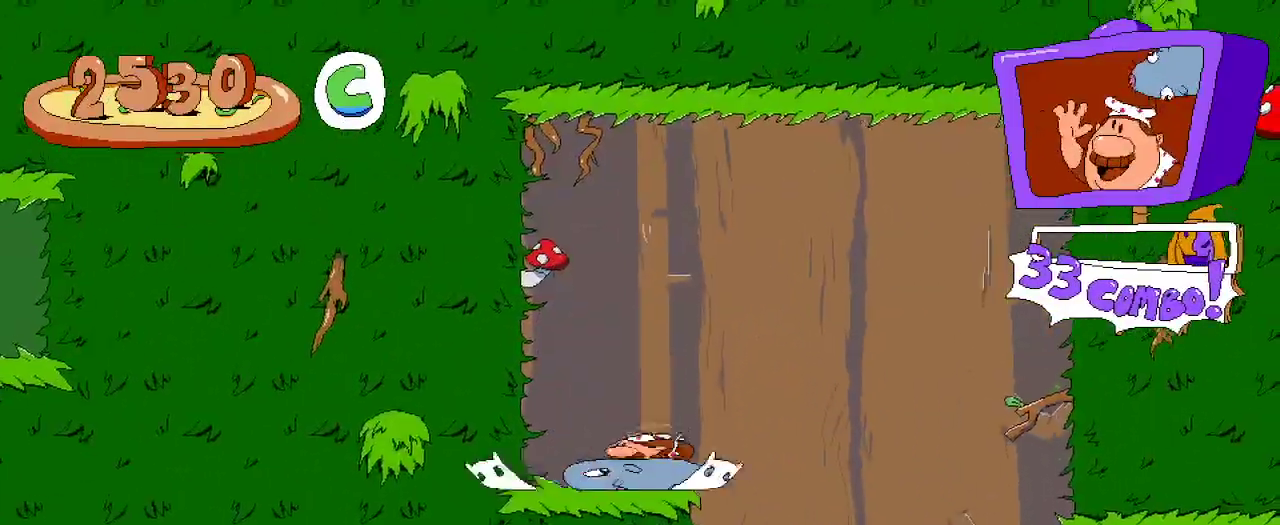
{"dt_ms": 500, "buttons": ["R2", "DPAD_RIGHT"], "left_stick": "center", "right_stick": "center", "events": []}
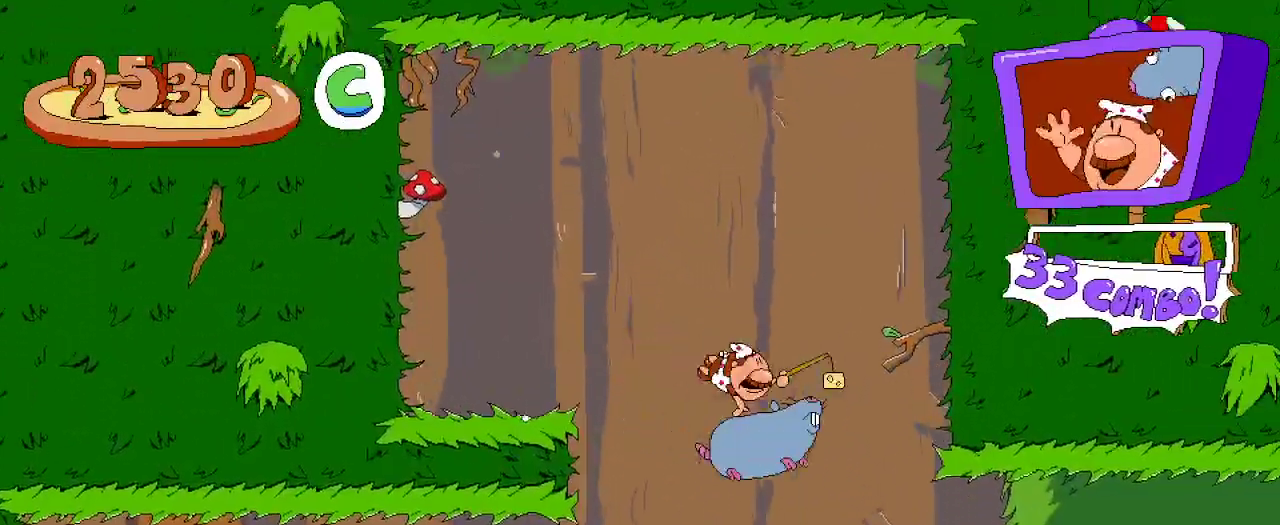
{"dt_ms": 500, "buttons": ["R2", "DPAD_RIGHT"], "left_stick": "center", "right_stick": "center", "events": []}
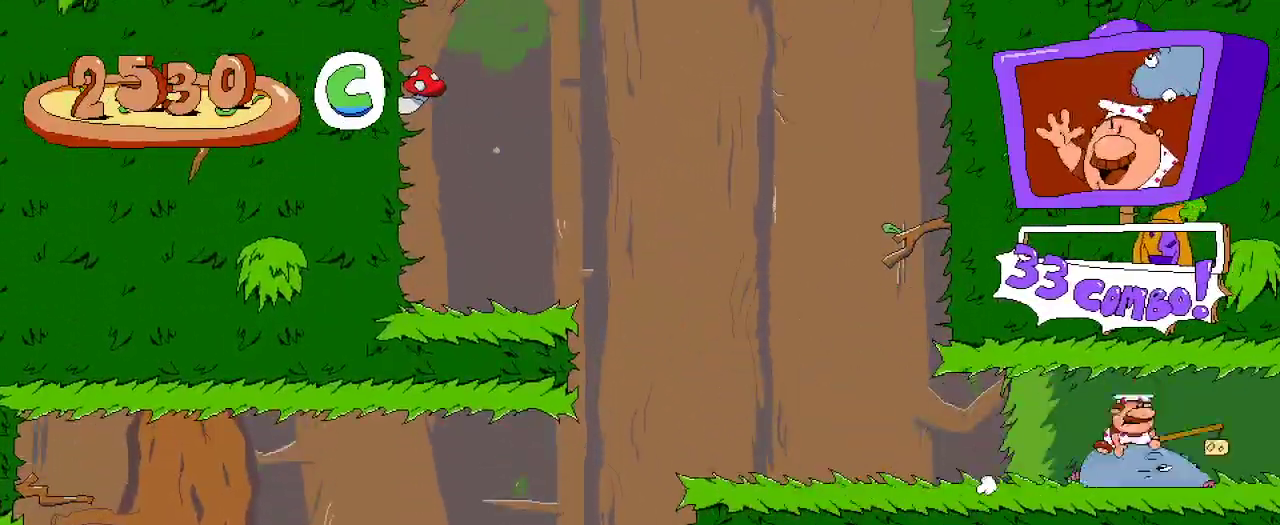
{"dt_ms": 500, "buttons": ["R2", "DPAD_RIGHT"], "left_stick": "center", "right_stick": "center", "events": []}
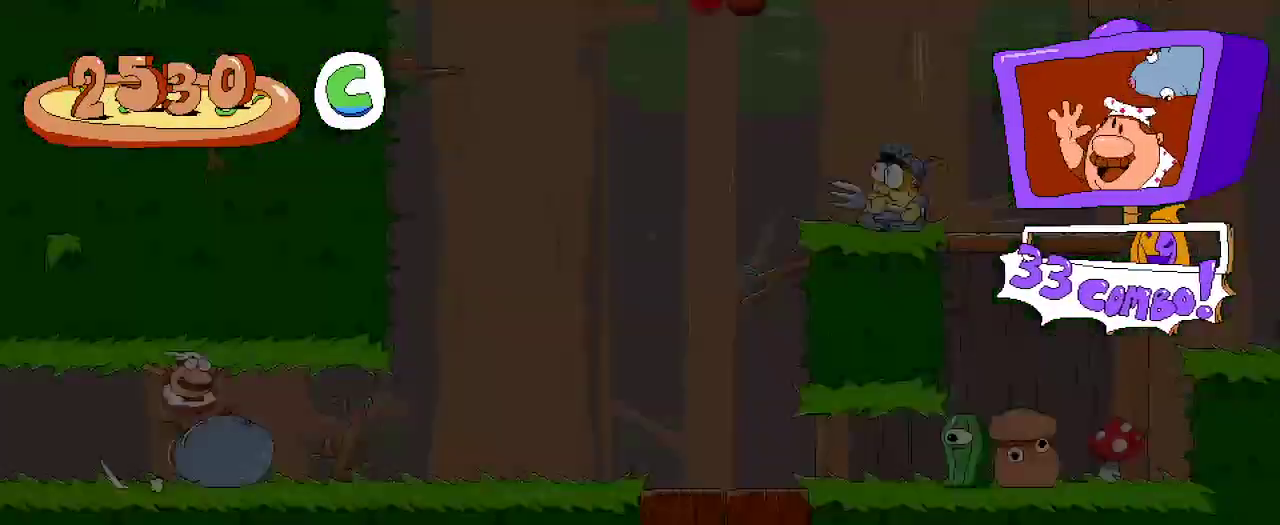
{"dt_ms": 500, "buttons": ["R2", "DPAD_RIGHT"], "left_stick": "center", "right_stick": "center", "events": []}
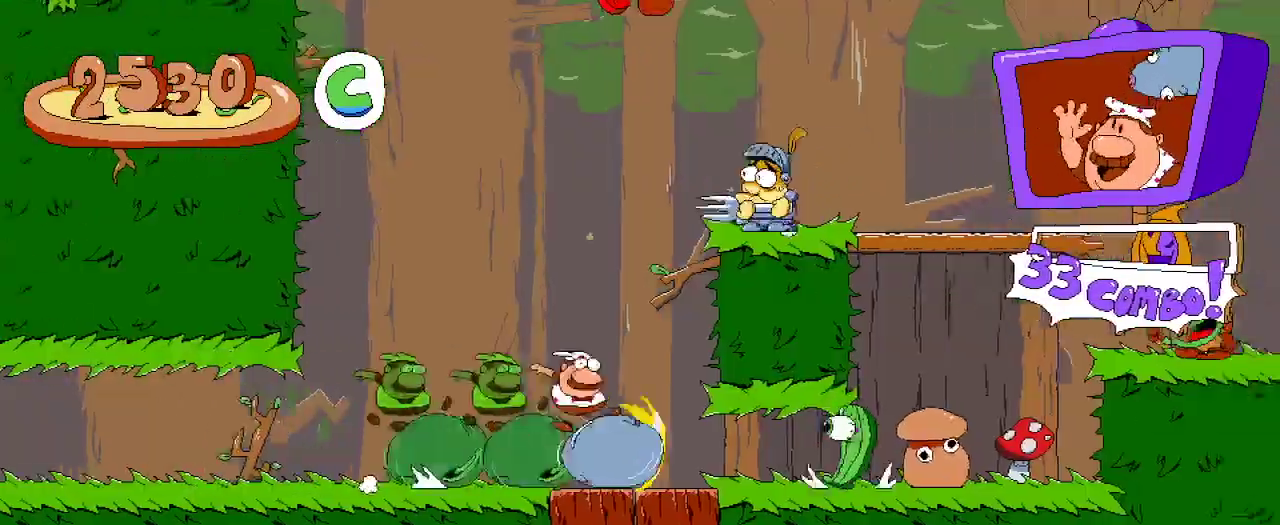
{"dt_ms": 500, "buttons": ["R2", "DPAD_RIGHT"], "left_stick": "center", "right_stick": "center", "events": []}
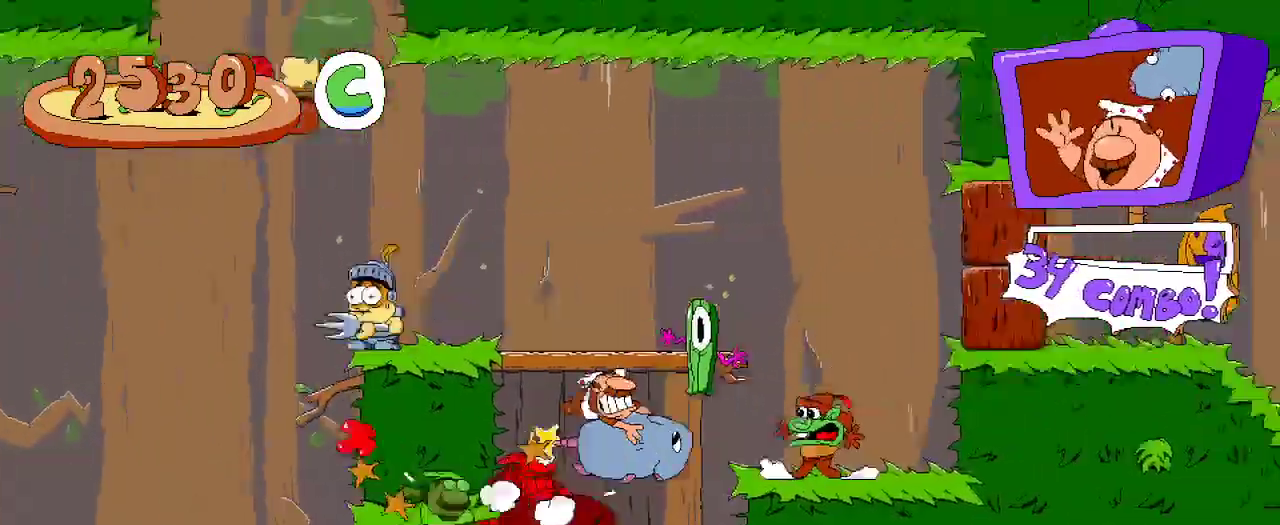
{"dt_ms": 500, "buttons": ["R2", "DPAD_LEFT"], "left_stick": "center", "right_stick": "center", "events": [[233, "DPAD_RIGHT", "up"], [267, "DPAD_LEFT", "down"]]}
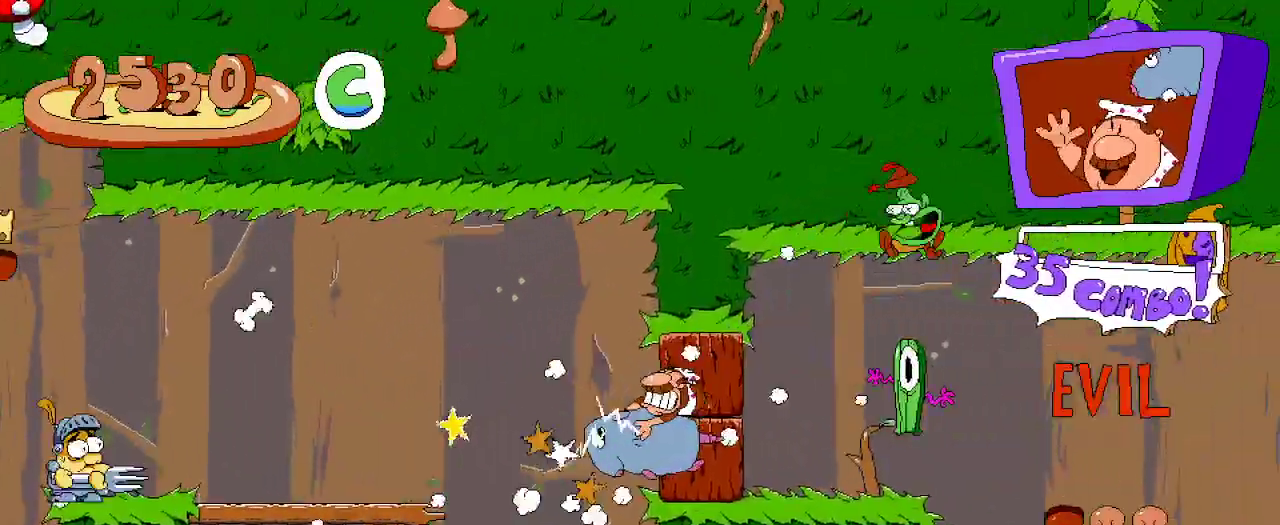
{"dt_ms": 500, "buttons": ["A", "R2", "DPAD_UP", "DPAD_LEFT"], "left_stick": "center", "right_stick": "center", "events": [[433, "A", "down"], [500, "DPAD_UP", "down"]]}
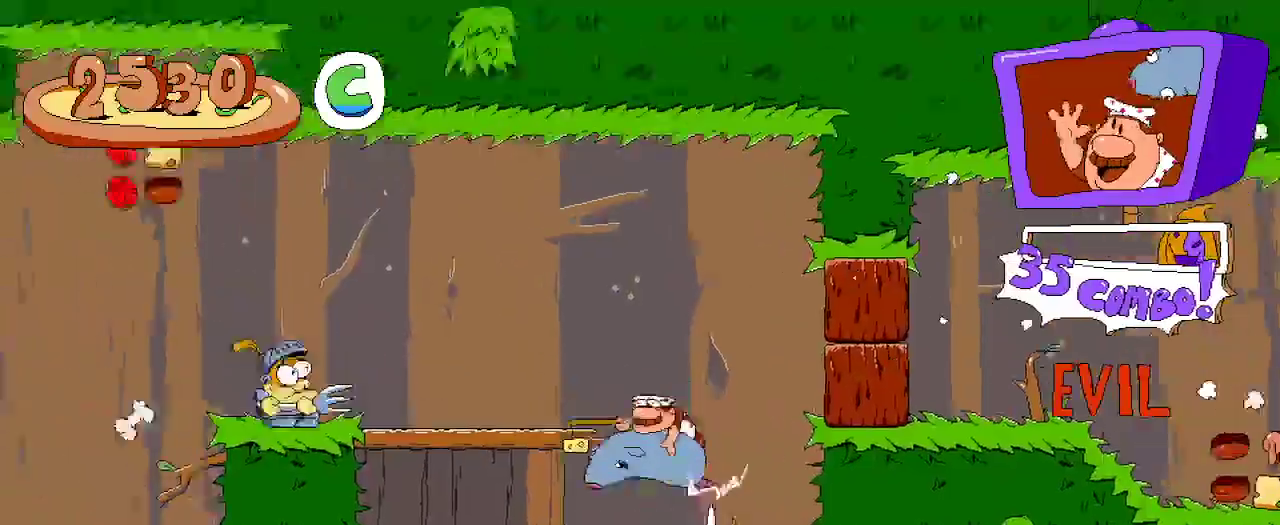
{"dt_ms": 500, "buttons": ["R2"], "left_stick": "center", "right_stick": "center"}
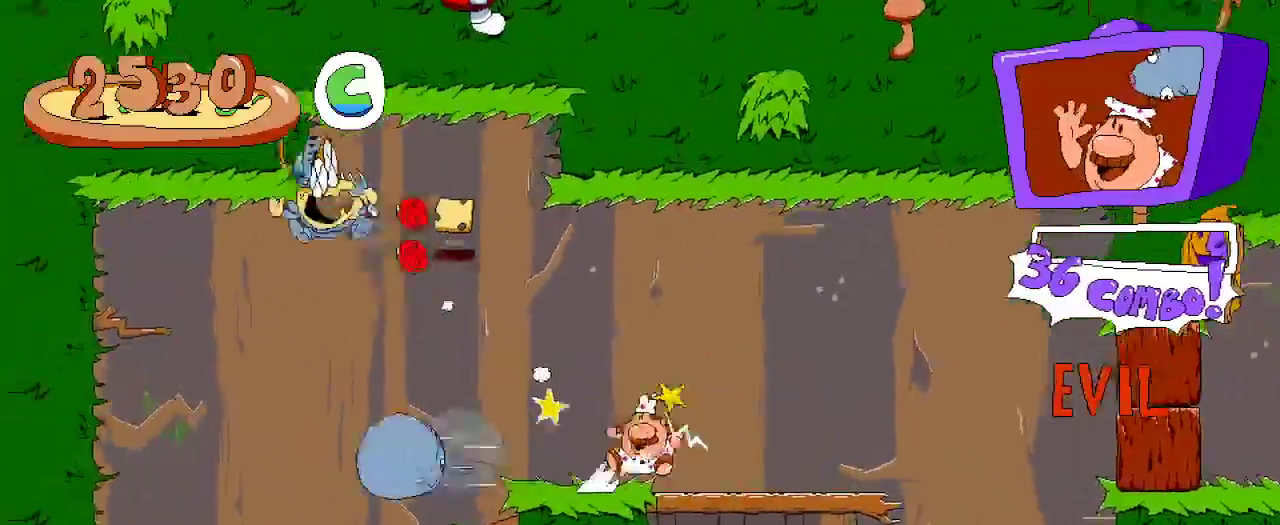
{"dt_ms": 1000, "buttons": ["R2"], "left_stick": "center", "right_stick": "center"}
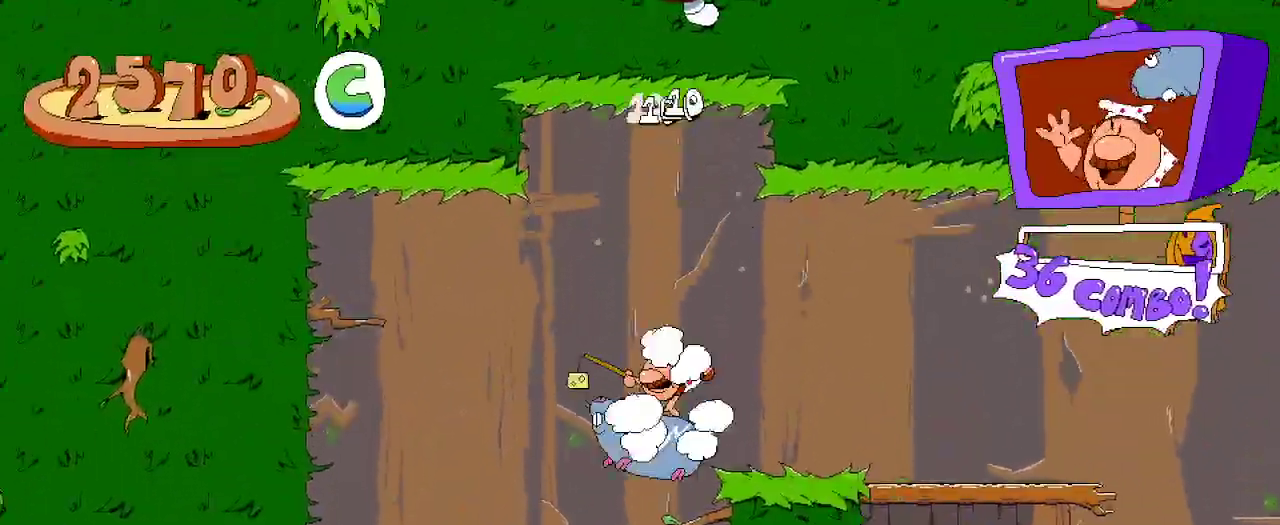
{"dt_ms": 500, "buttons": ["R2"], "left_stick": "center", "right_stick": "center", "events": [[100, "A", "down"], [433, "A", "up"]]}
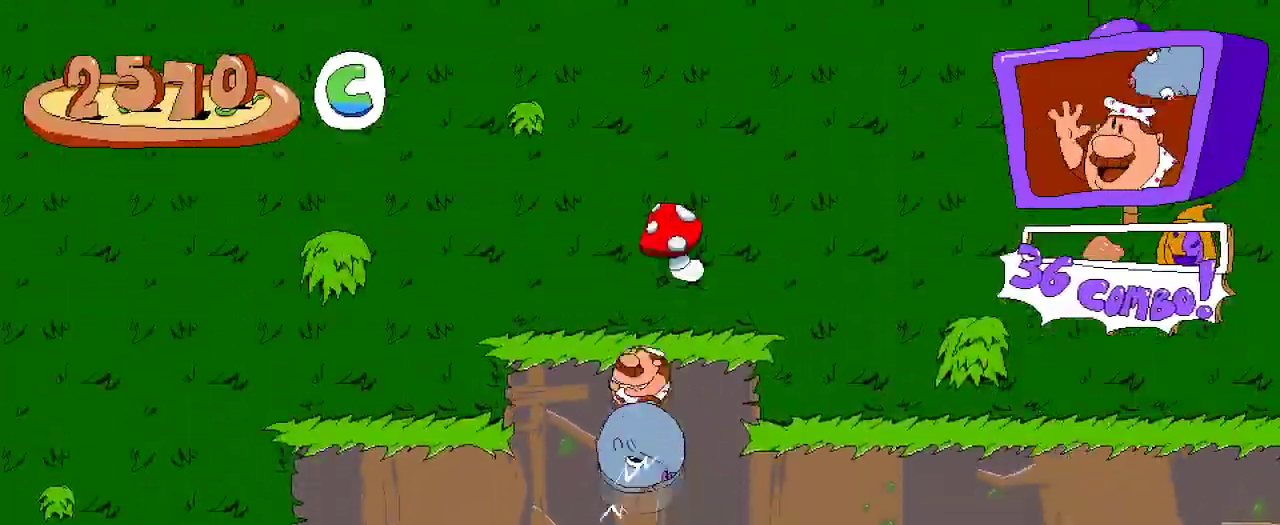
{"dt_ms": 500, "buttons": ["R2"], "left_stick": "center", "right_stick": "center", "events": []}
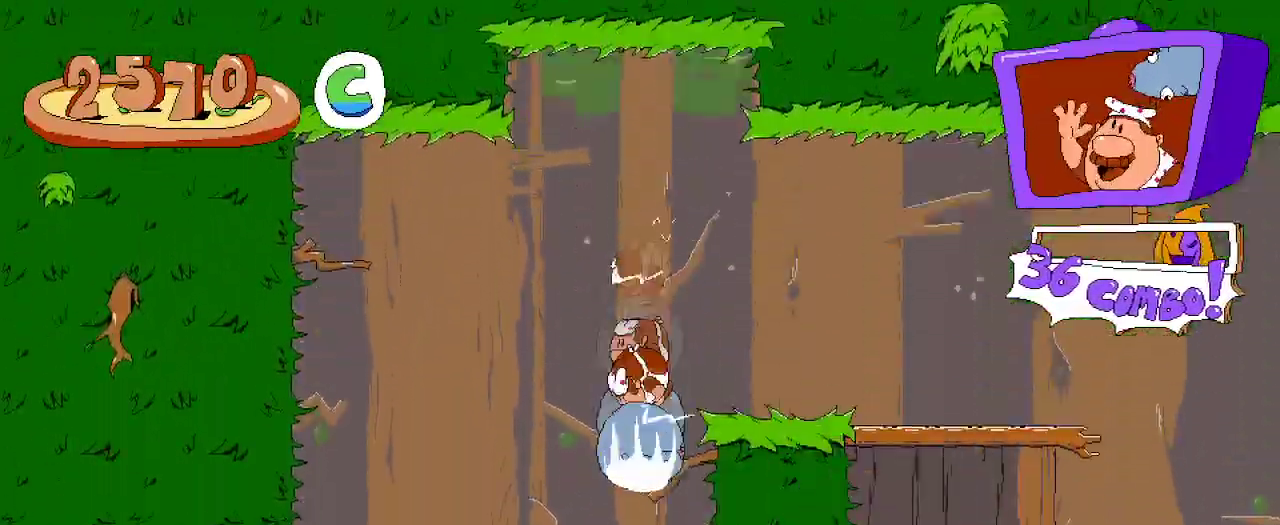
{"dt_ms": 500, "buttons": ["R2"], "left_stick": "center", "right_stick": "center", "events": []}
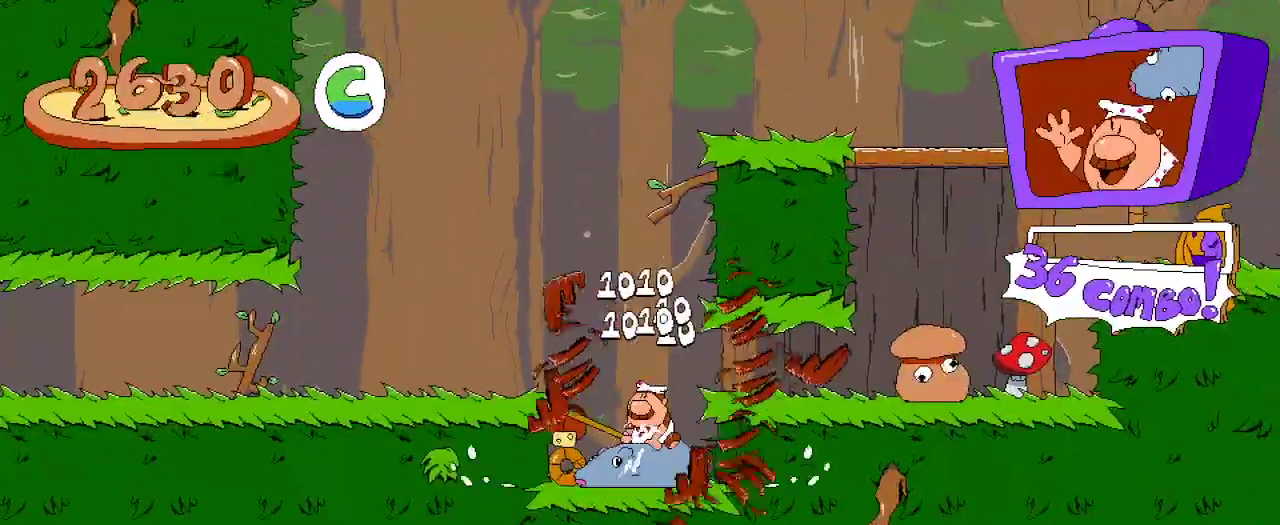
{"dt_ms": 500, "buttons": ["R2", "DPAD_LEFT"], "left_stick": "center", "right_stick": "center", "events": [[100, "DPAD_RIGHT", "down"], [133, "A", "down"], [233, "A", "up"], [333, "DPAD_RIGHT", "up"], [367, "DPAD_LEFT", "down"]]}
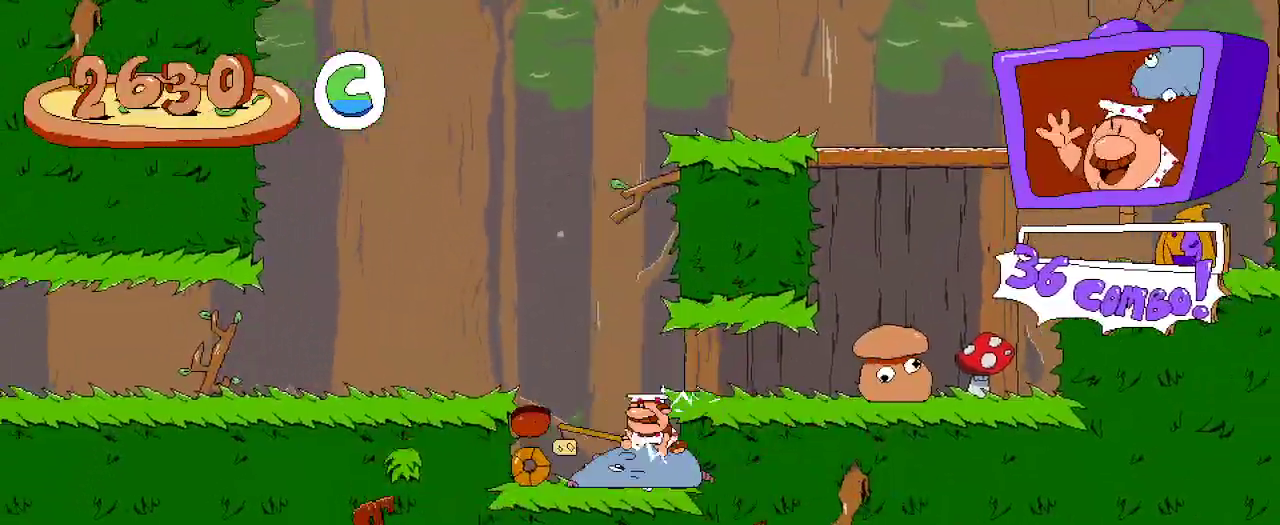
{"dt_ms": 500, "buttons": ["A", "R2", "DPAD_RIGHT"], "left_stick": "center", "right_stick": "center"}
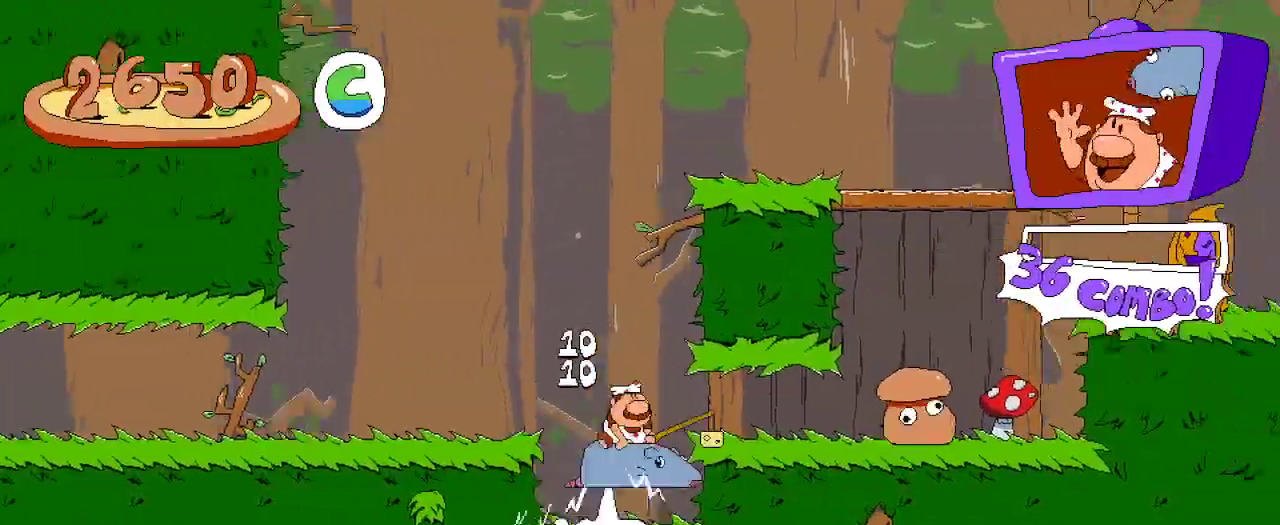
{"dt_ms": 500, "buttons": ["R2", "DPAD_RIGHT"], "left_stick": "center", "right_stick": "center", "events": [[100, "A", "up"]]}
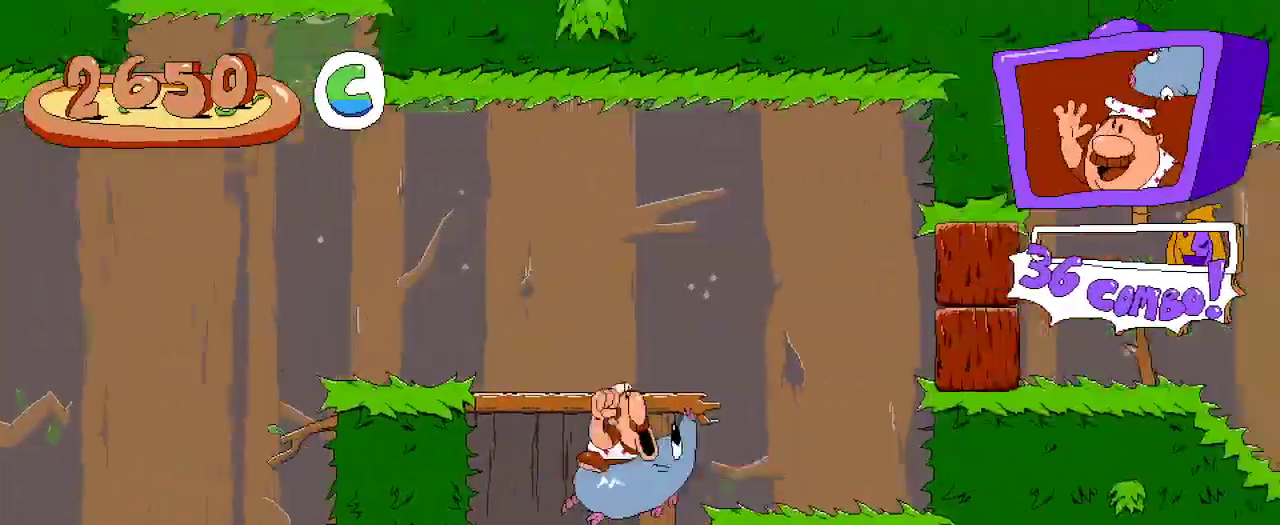
{"dt_ms": 500, "buttons": ["R2", "DPAD_RIGHT"], "left_stick": "center", "right_stick": "center", "events": [[267, "X", "down"], [433, "X", "up"]]}
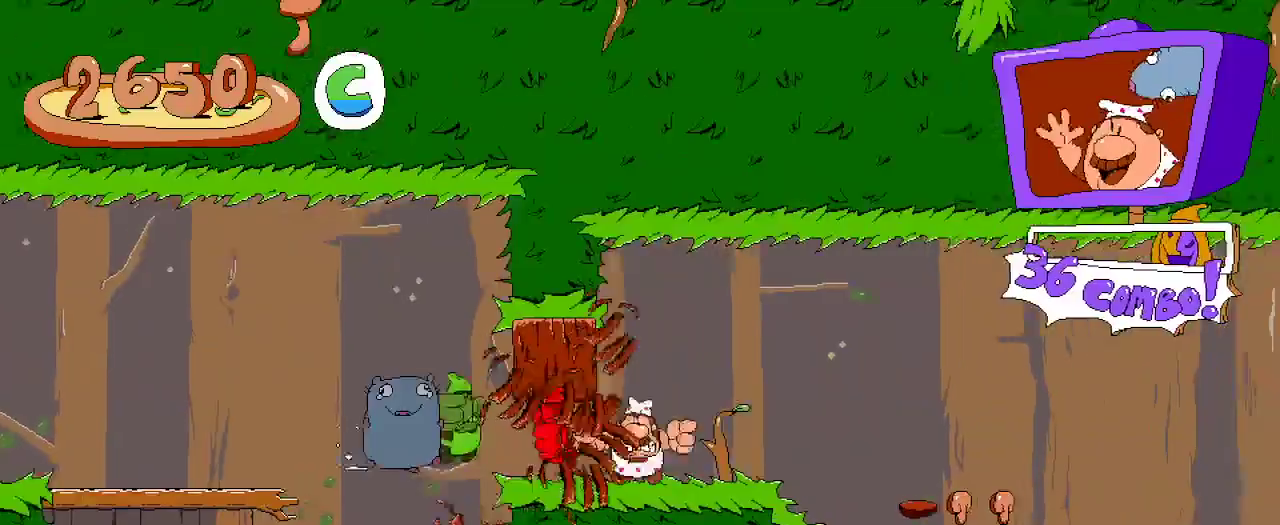
{"dt_ms": 500, "buttons": ["R2", "DPAD_RIGHT"], "left_stick": "center", "right_stick": "center", "events": []}
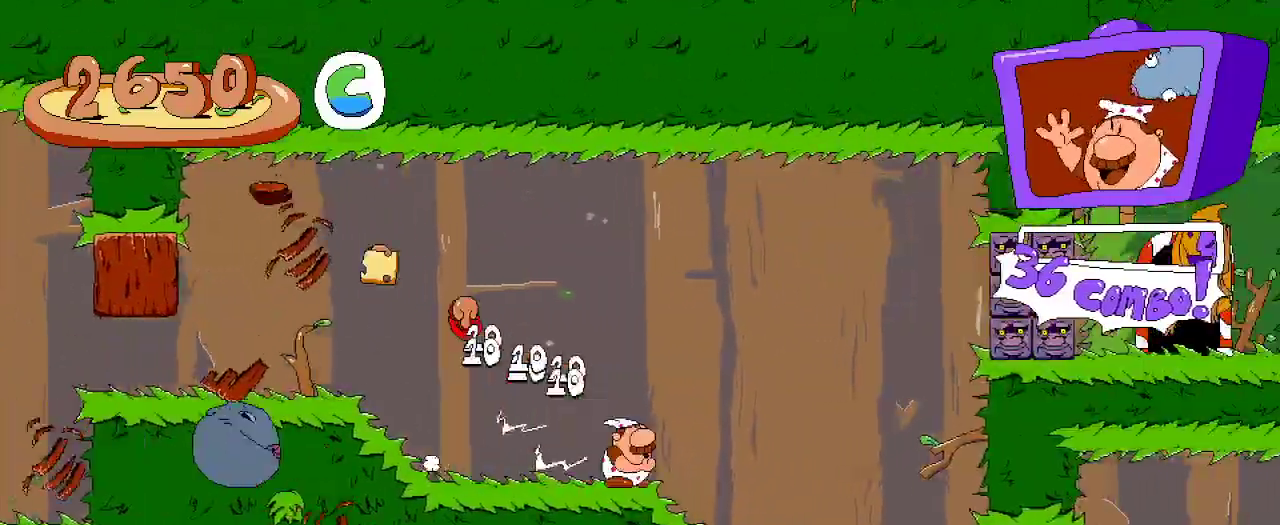
{"dt_ms": 500, "buttons": ["R2", "DPAD_RIGHT"], "left_stick": "center", "right_stick": "center", "events": []}
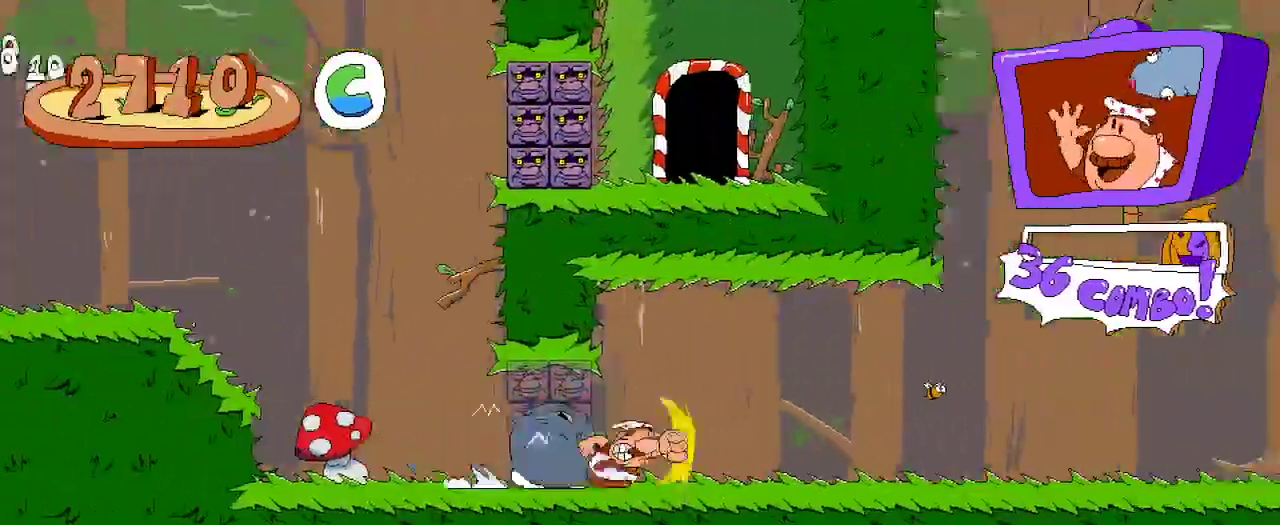
{"dt_ms": 500, "buttons": ["R2", "DPAD_RIGHT"], "left_stick": "center", "right_stick": "center", "events": []}
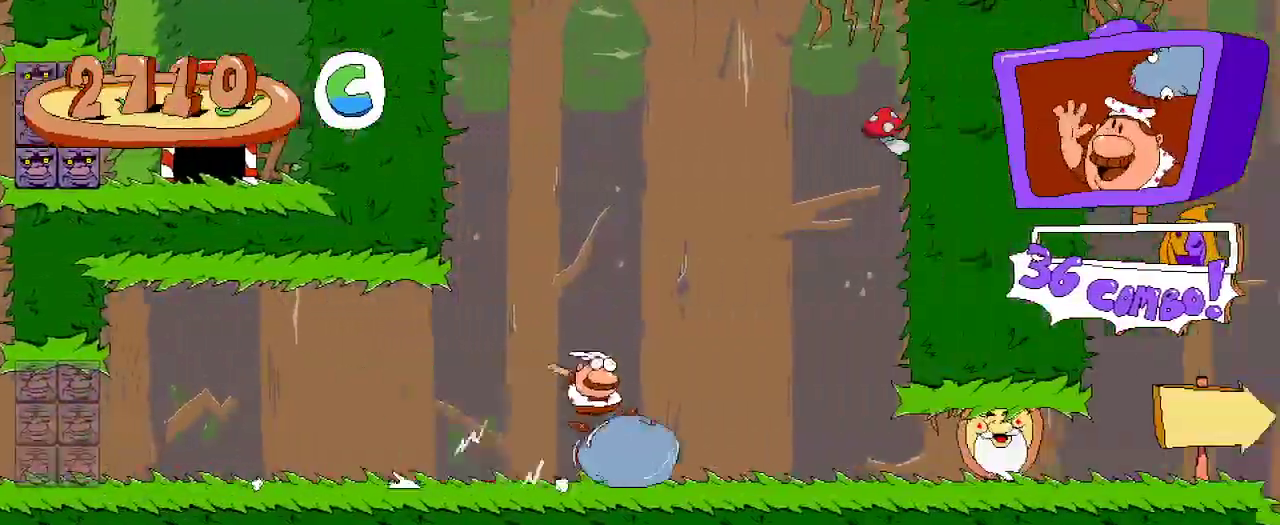
{"dt_ms": 500, "buttons": ["R2", "DPAD_RIGHT"], "left_stick": "center", "right_stick": "center", "events": []}
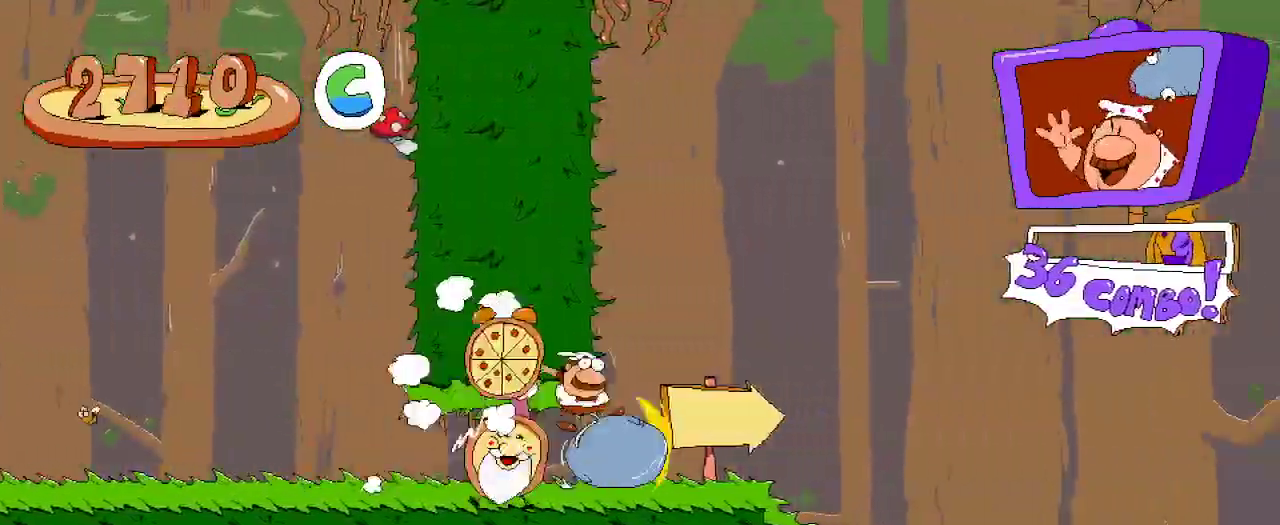
{"dt_ms": 500, "buttons": ["R2", "DPAD_RIGHT"], "left_stick": "center", "right_stick": "center", "events": []}
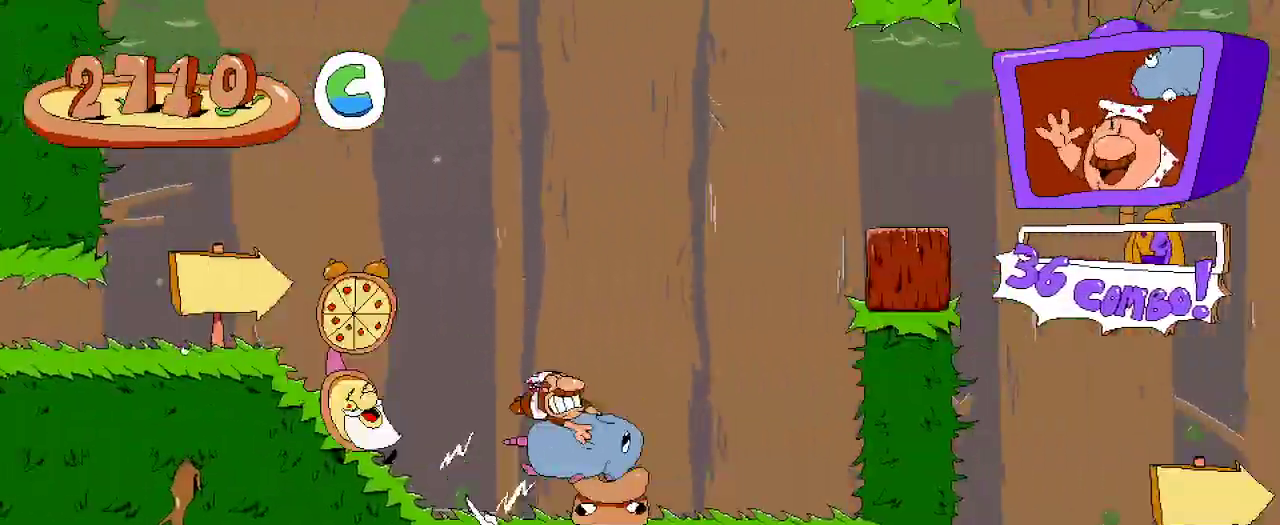
{"dt_ms": 500, "buttons": ["R2", "DPAD_RIGHT"], "left_stick": "center", "right_stick": "center", "events": [[67, "A", "down"], [200, "A", "up"]]}
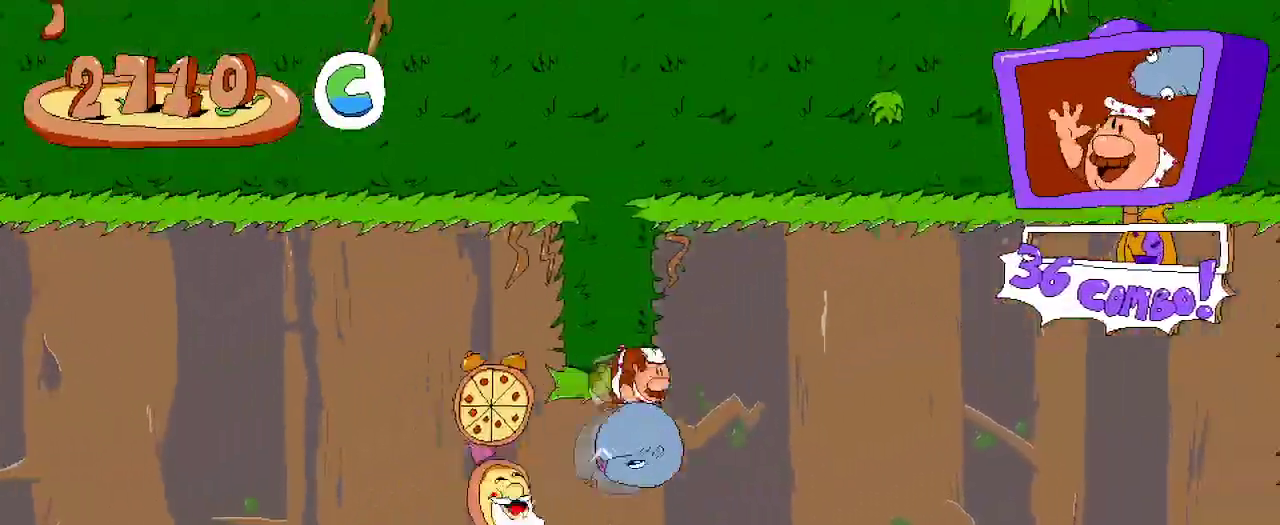
{"dt_ms": 500, "buttons": ["R2", "DPAD_RIGHT"], "left_stick": "center", "right_stick": "center", "events": []}